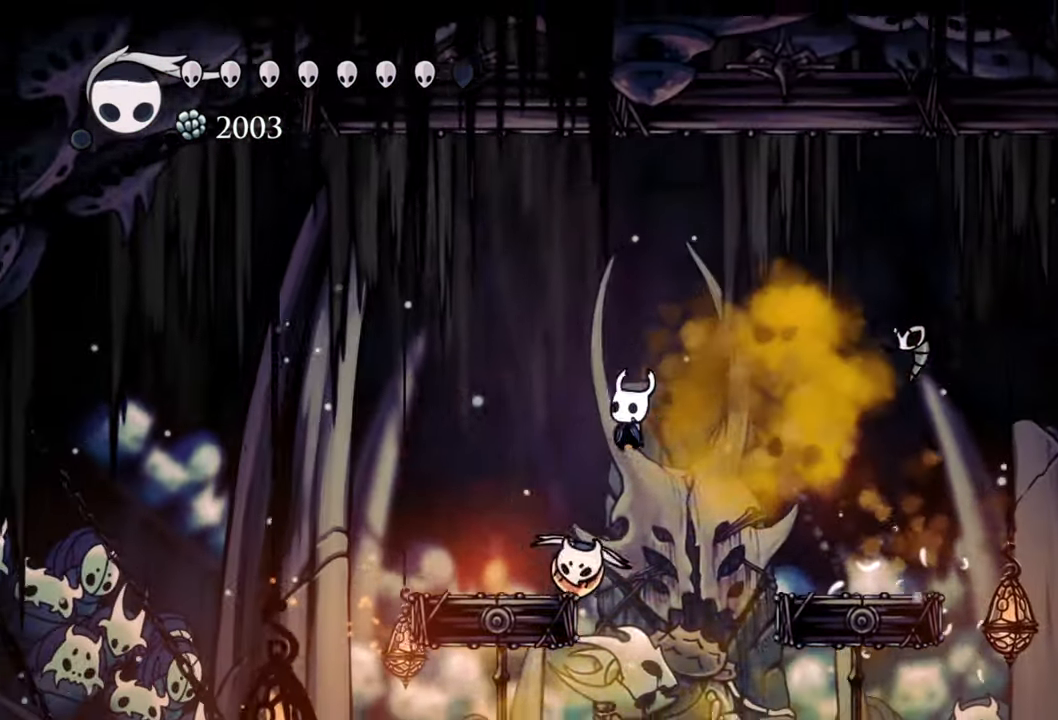
Gameplay with a controller (Xbox layout); each line is a JSON object with the inputs held at the frame after it. "events" lists button and stick changes between this image and that frame as [ms after this image, input, new state], when the widget could be followed in between. Not read: left_stick right_stick.
{"buttons": [], "events": [[160, "X", "up"], [380, "DPAD_DOWN", "up"], [480, "DPAD_LEFT", "up"]]}
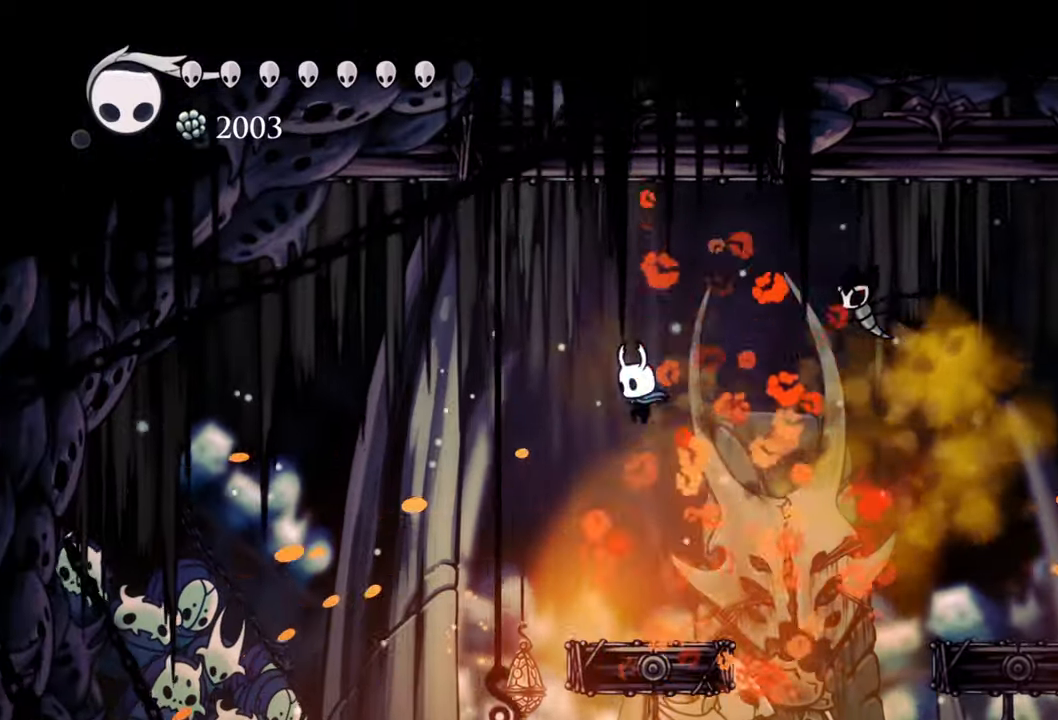
{"buttons": ["B"], "events": [[480, "B", "down"]]}
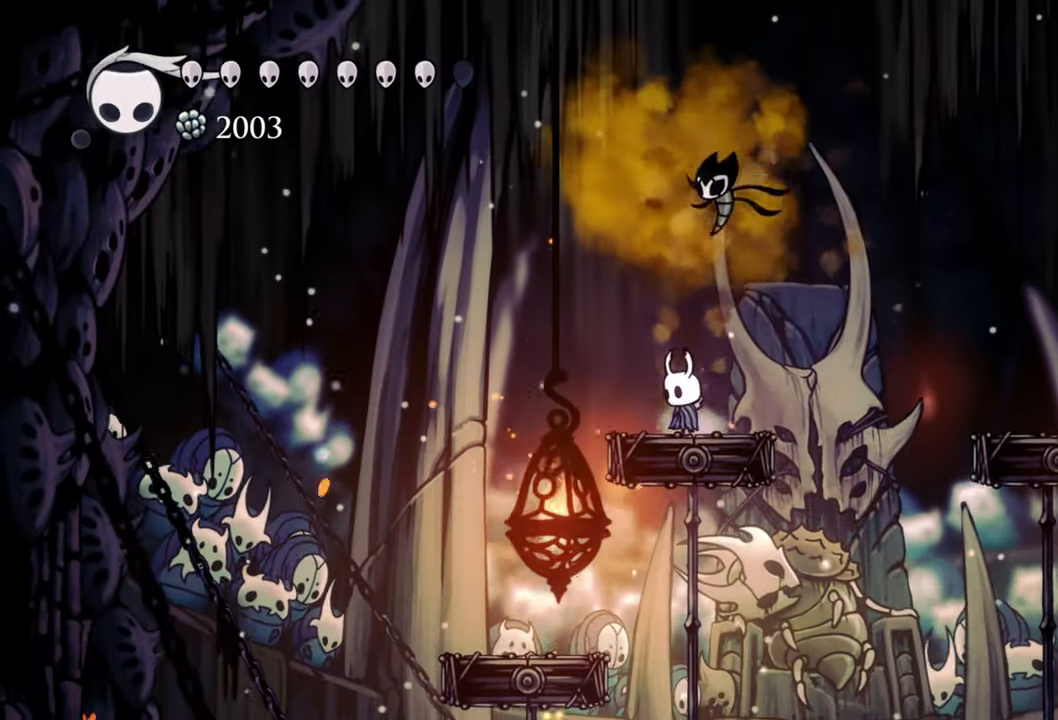
{"buttons": ["B"], "events": []}
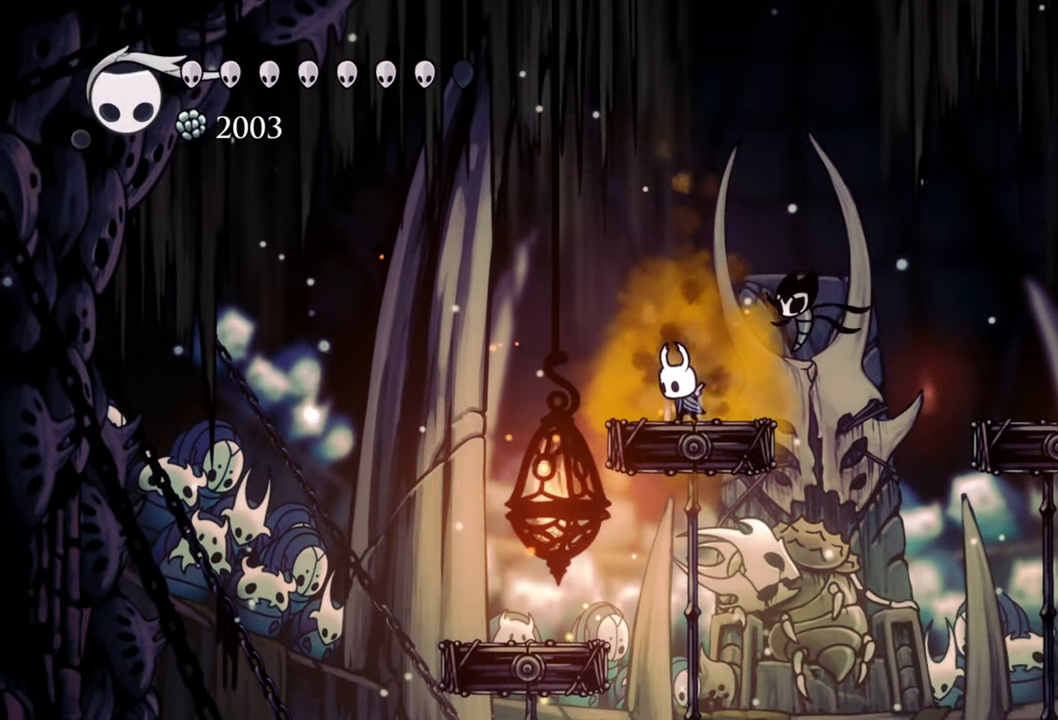
{"buttons": ["B"], "events": []}
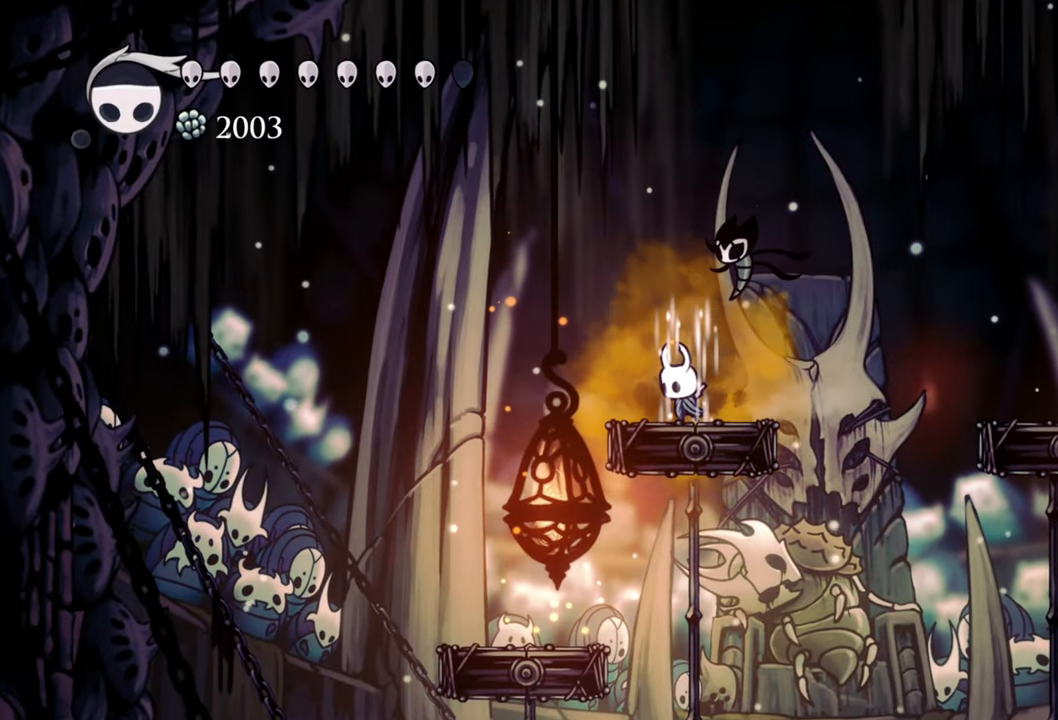
{"buttons": ["B"], "events": []}
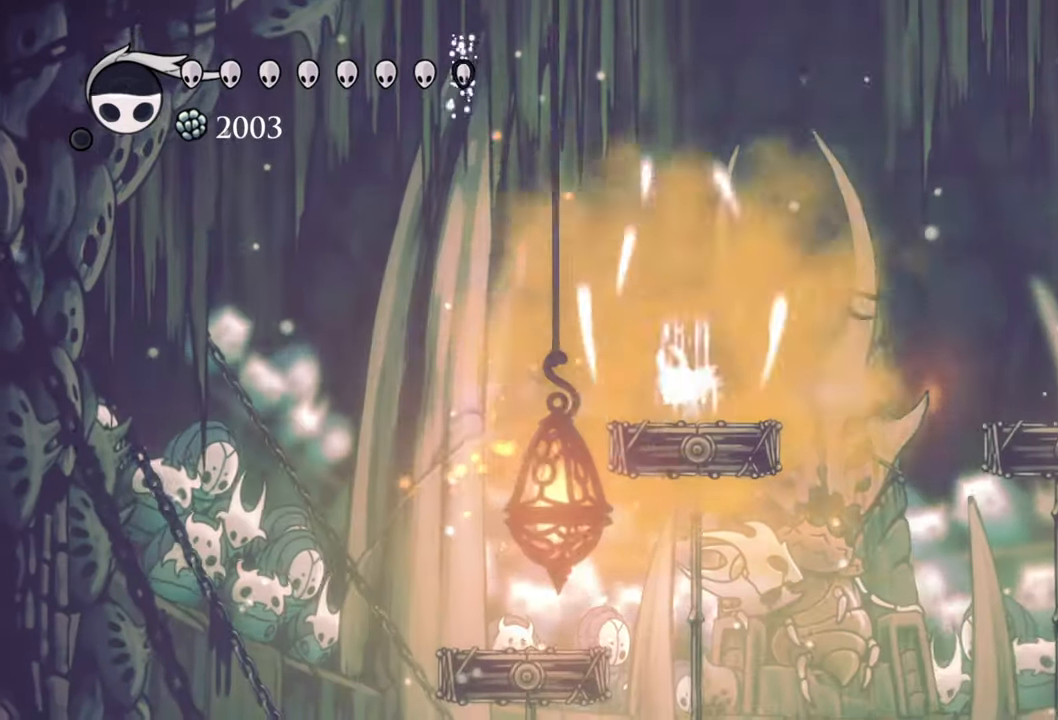
{"buttons": ["DPAD_RIGHT"], "events": [[340, "B", "up"], [460, "DPAD_RIGHT", "down"]]}
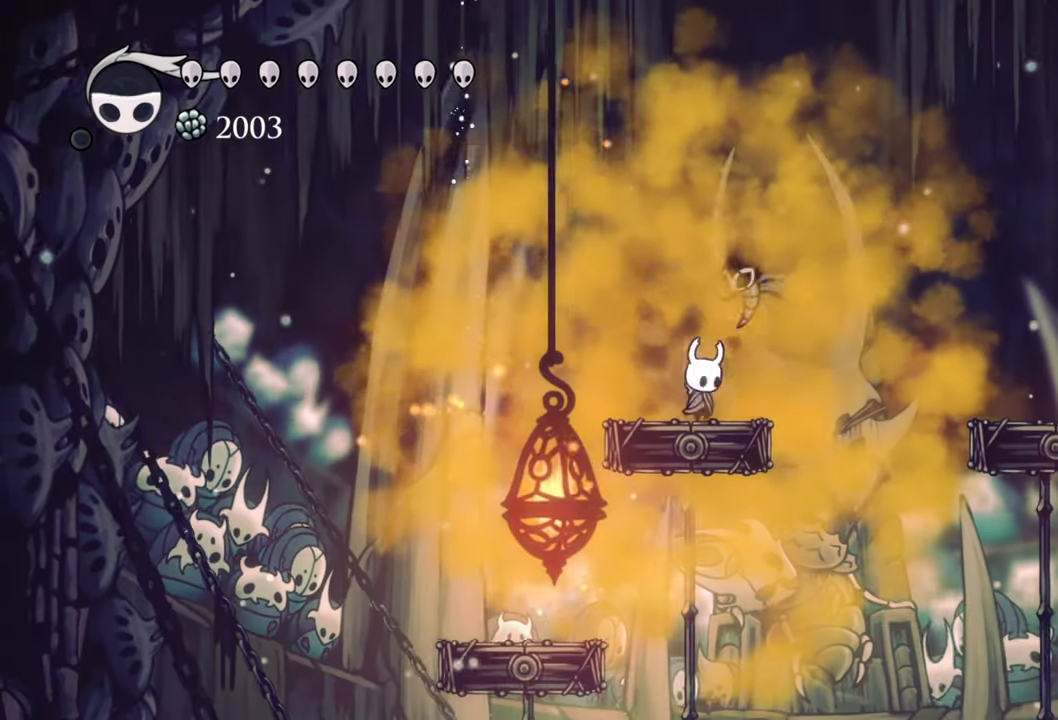
{"buttons": [], "events": [[420, "DPAD_RIGHT", "up"]]}
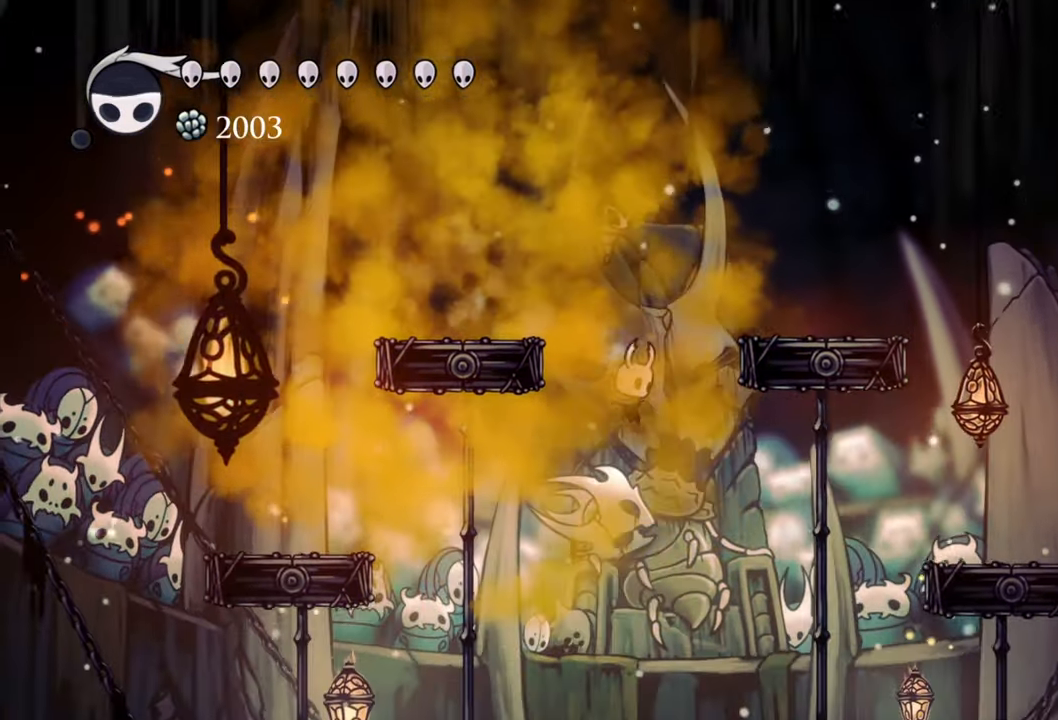
{"buttons": [], "events": []}
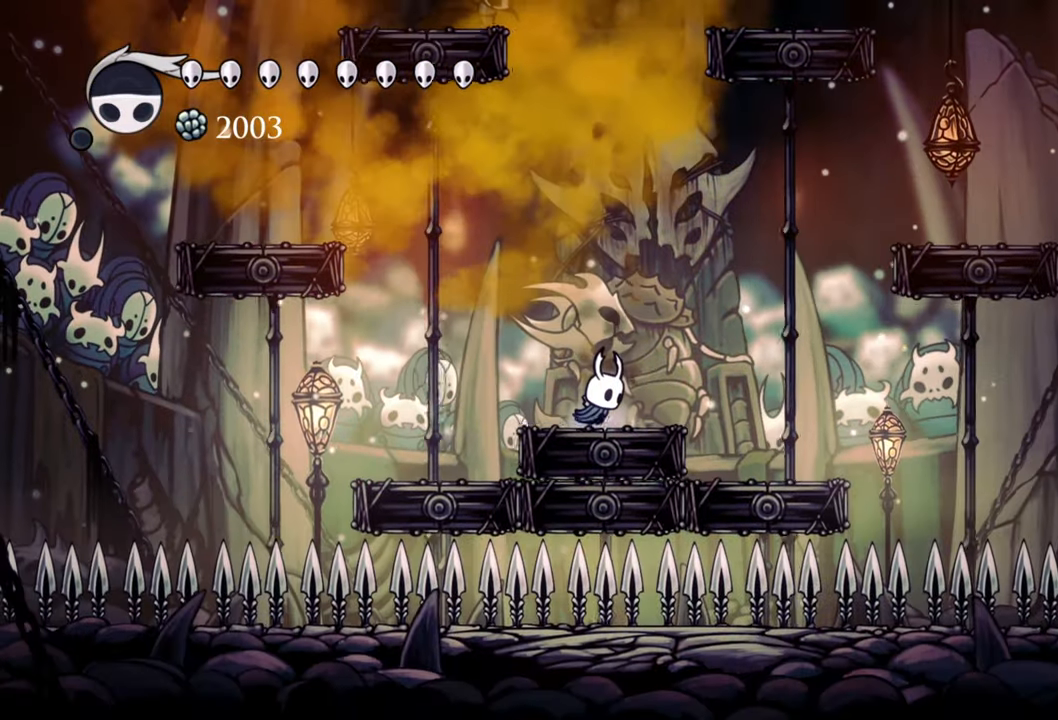
{"buttons": [], "events": []}
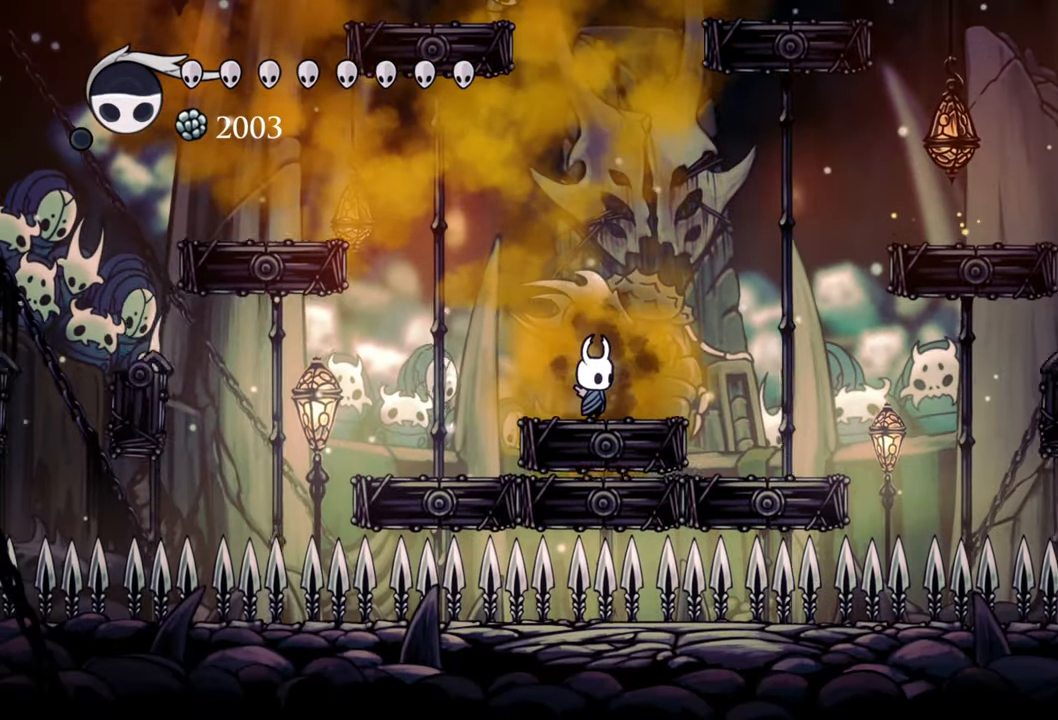
{"buttons": [], "events": []}
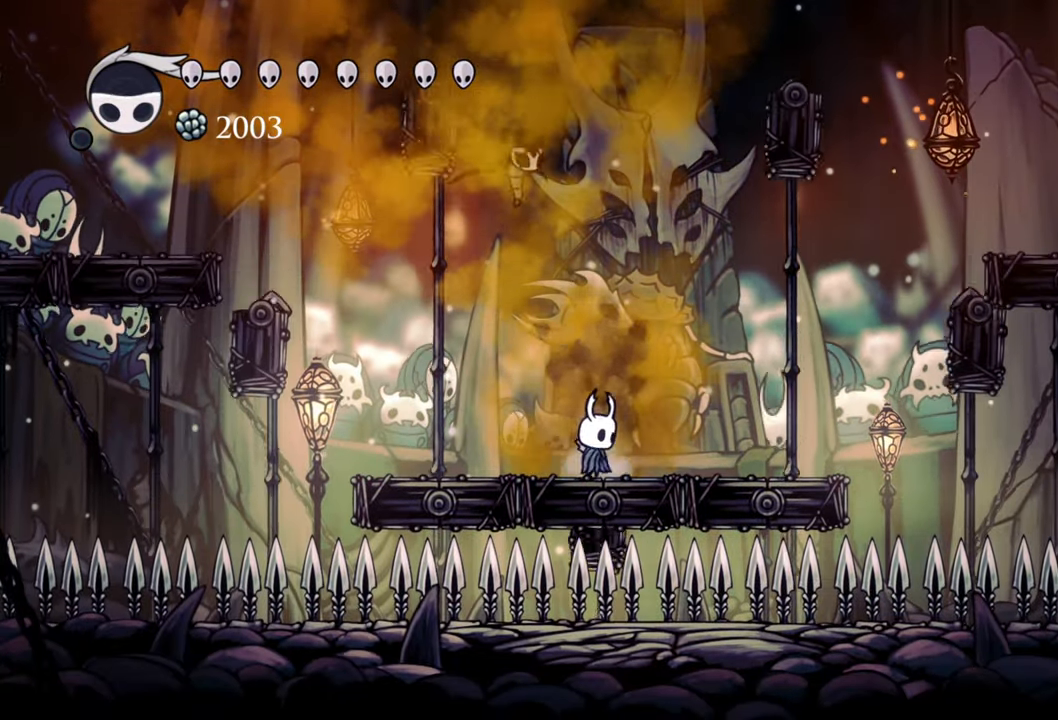
{"buttons": [], "events": []}
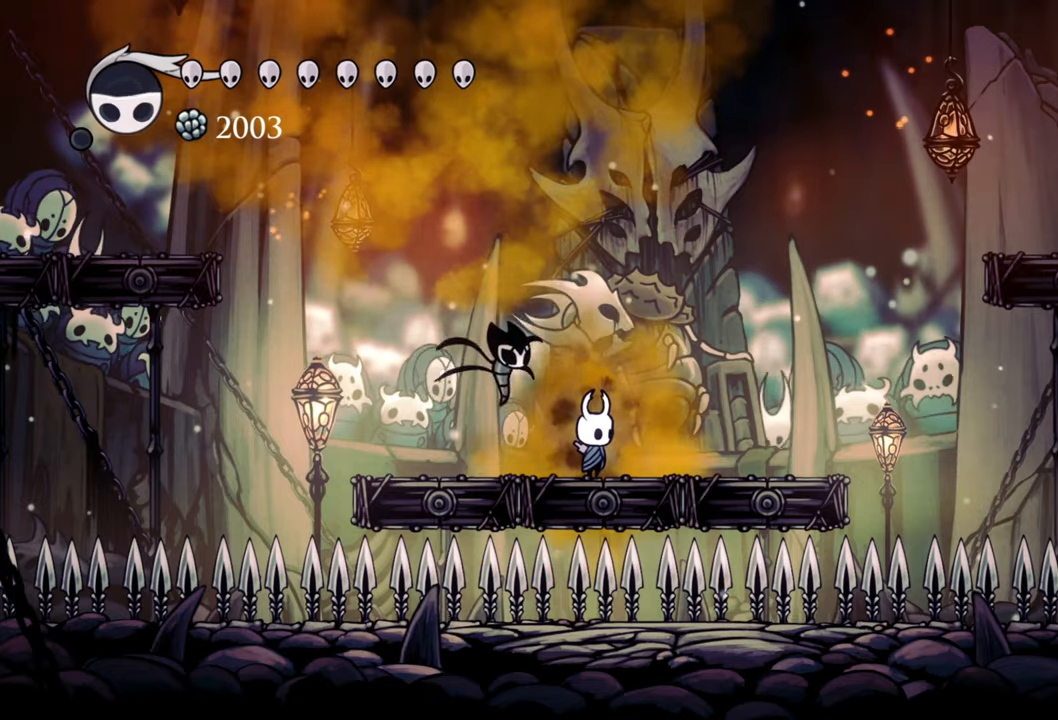
{"buttons": [], "events": []}
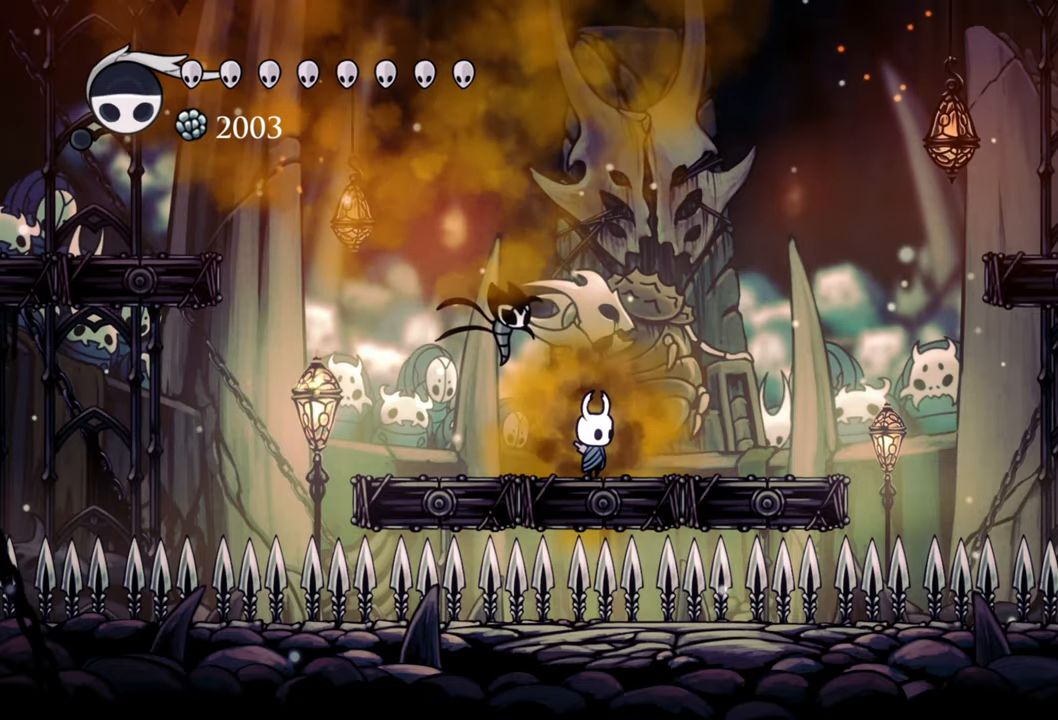
{"buttons": [], "events": []}
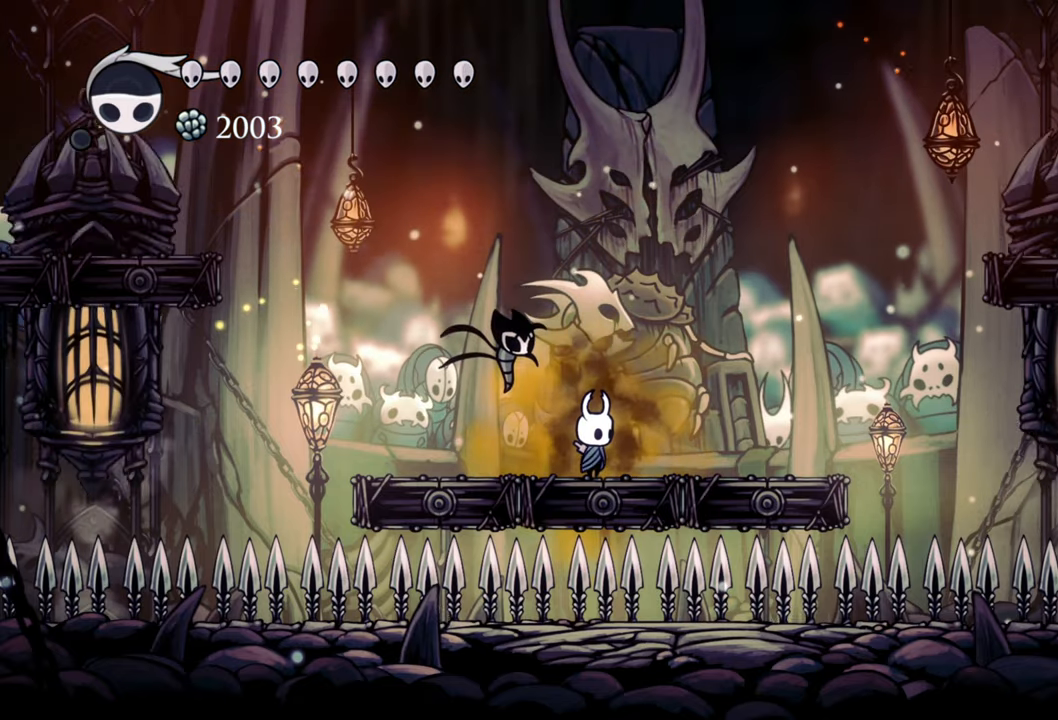
{"buttons": [], "events": []}
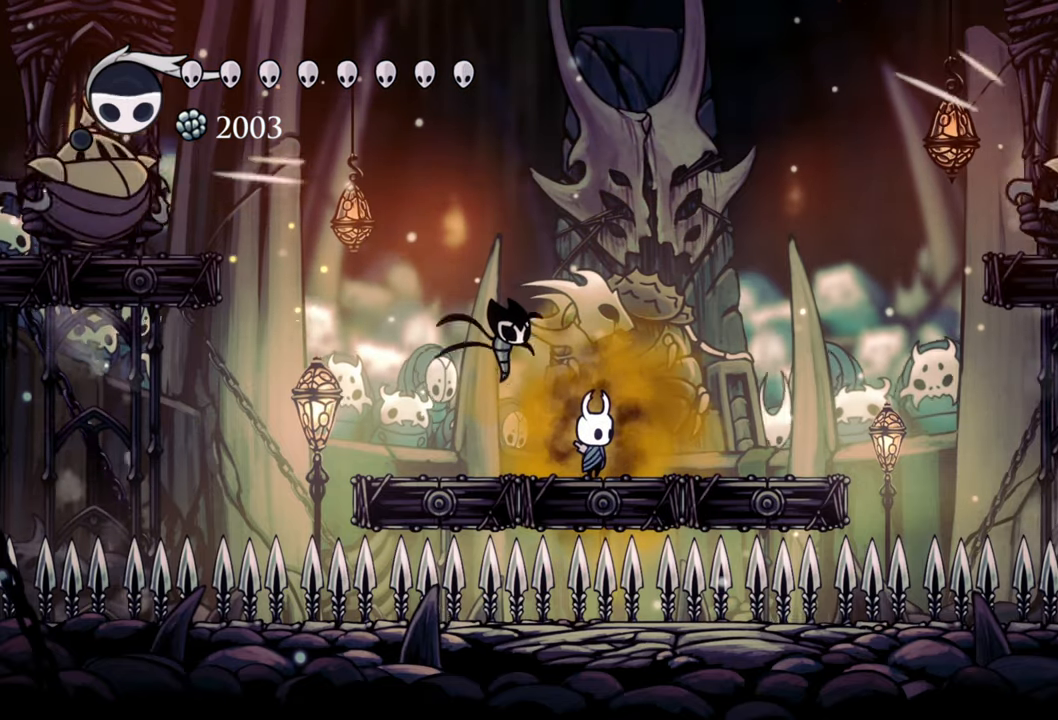
{"buttons": [], "events": [[100, "DPAD_RIGHT", "down"], [280, "DPAD_RIGHT", "up"]]}
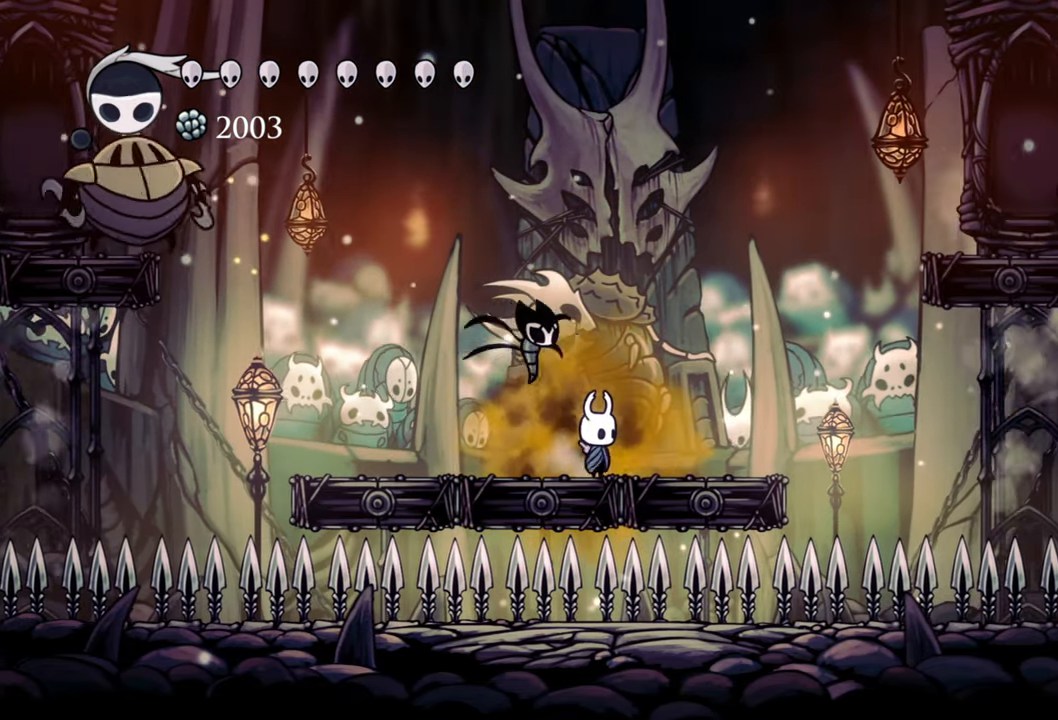
{"buttons": [], "events": []}
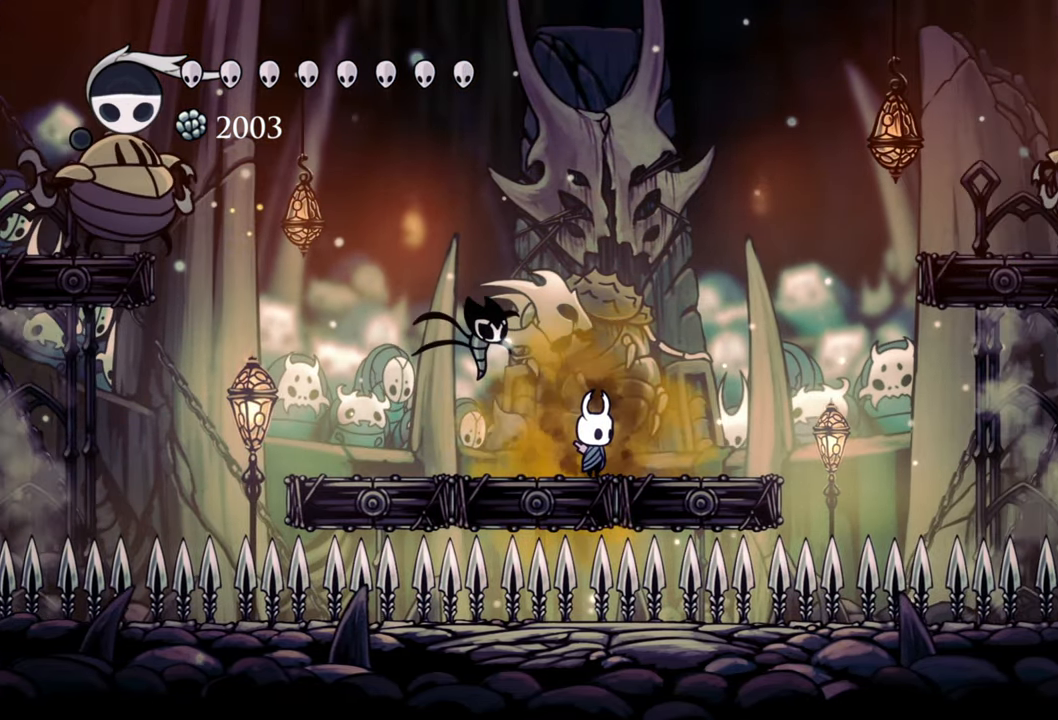
{"buttons": [], "events": []}
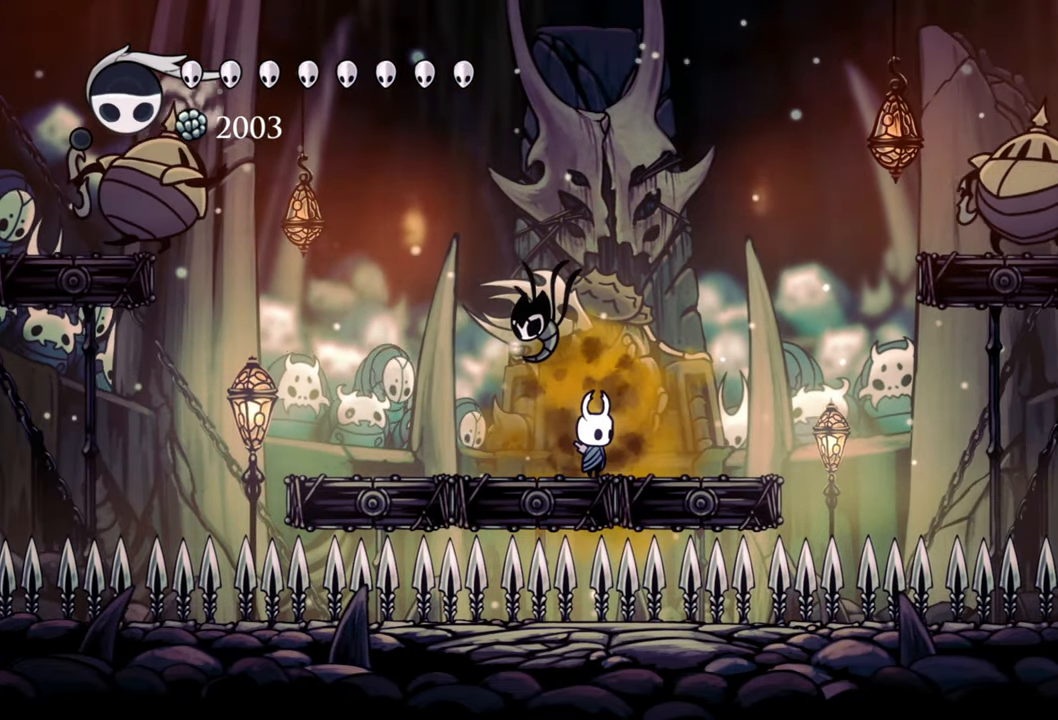
{"buttons": [], "events": []}
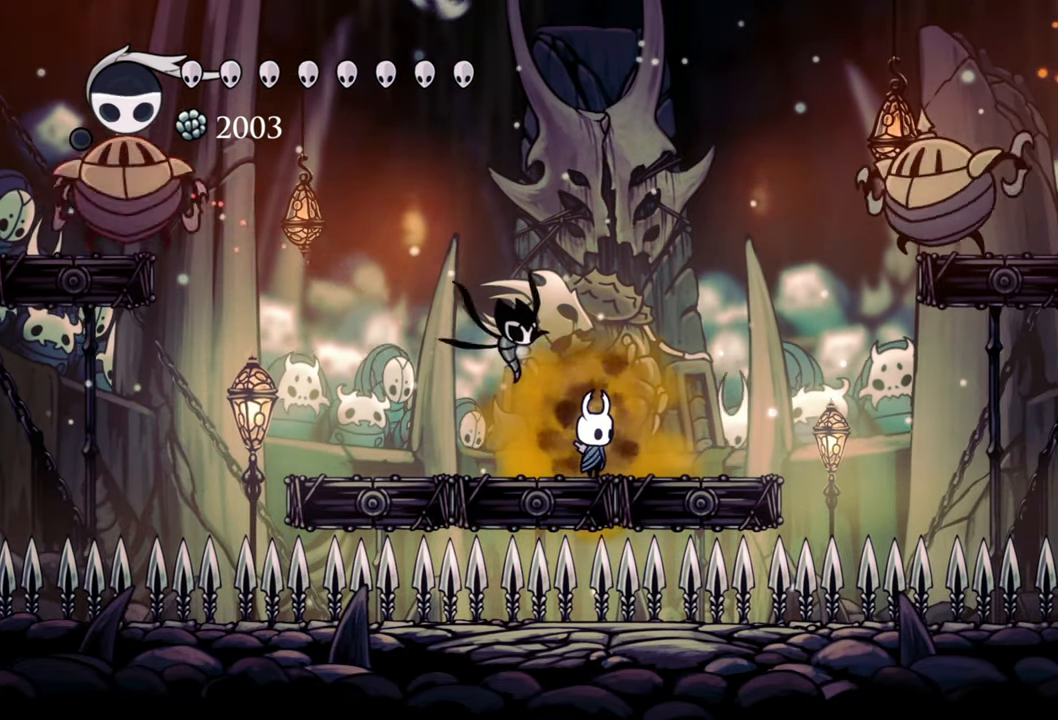
{"buttons": ["DPAD_LEFT"], "events": [[100, "DPAD_LEFT", "down"]]}
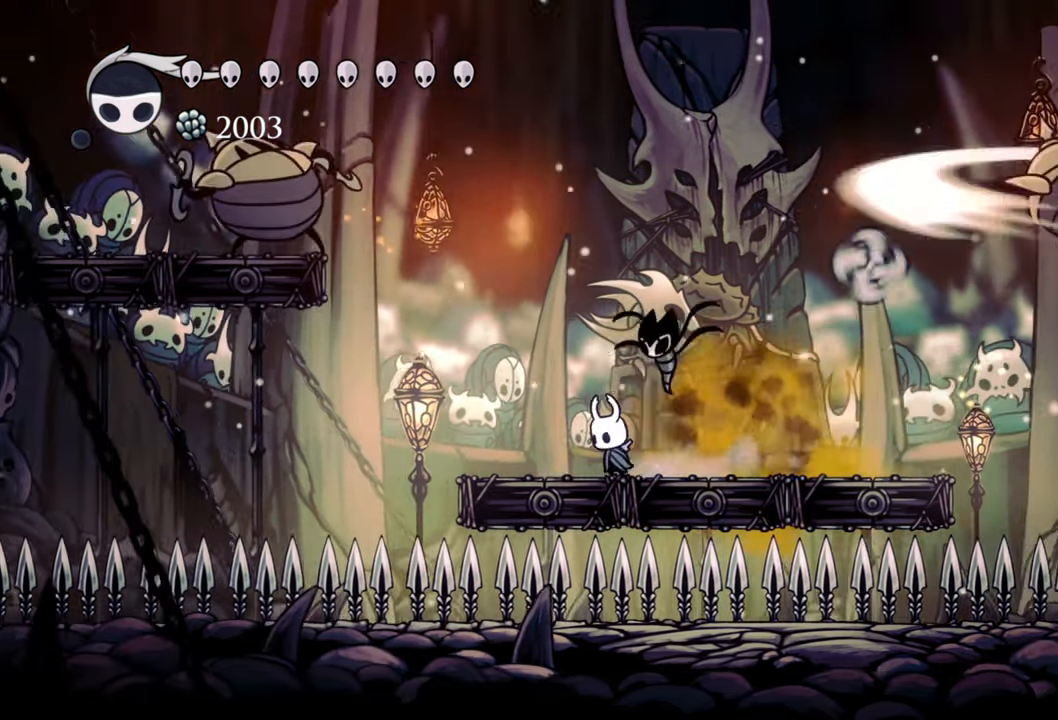
{"buttons": [], "events": [[40, "DPAD_LEFT", "up"]]}
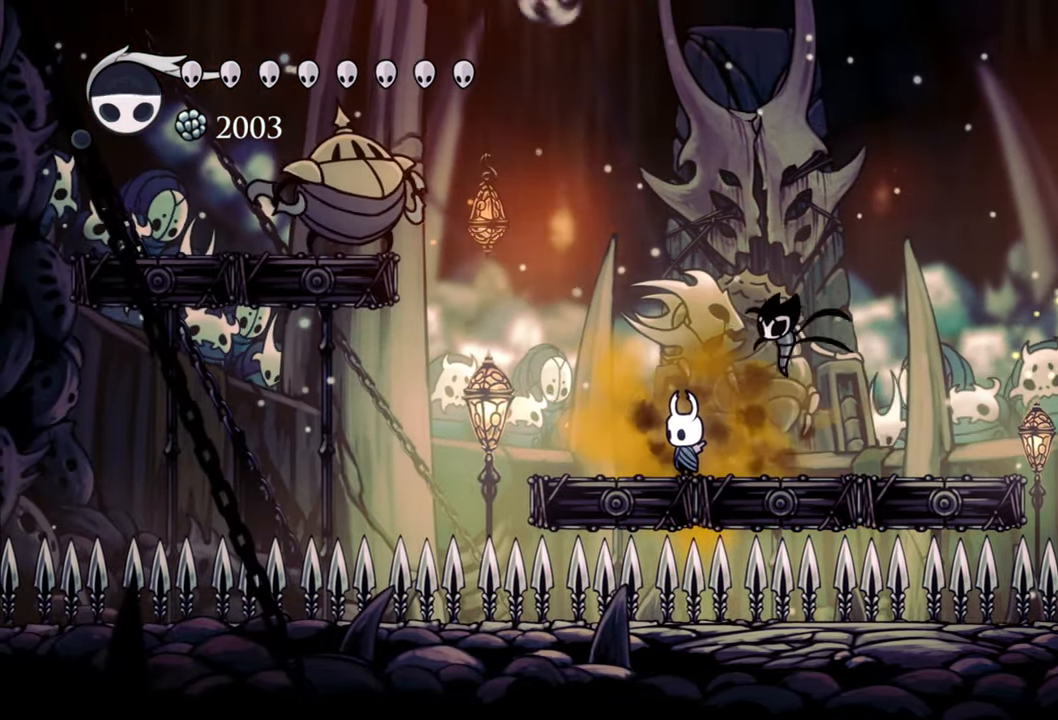
{"buttons": ["DPAD_RIGHT"], "events": [[260, "DPAD_RIGHT", "down"]]}
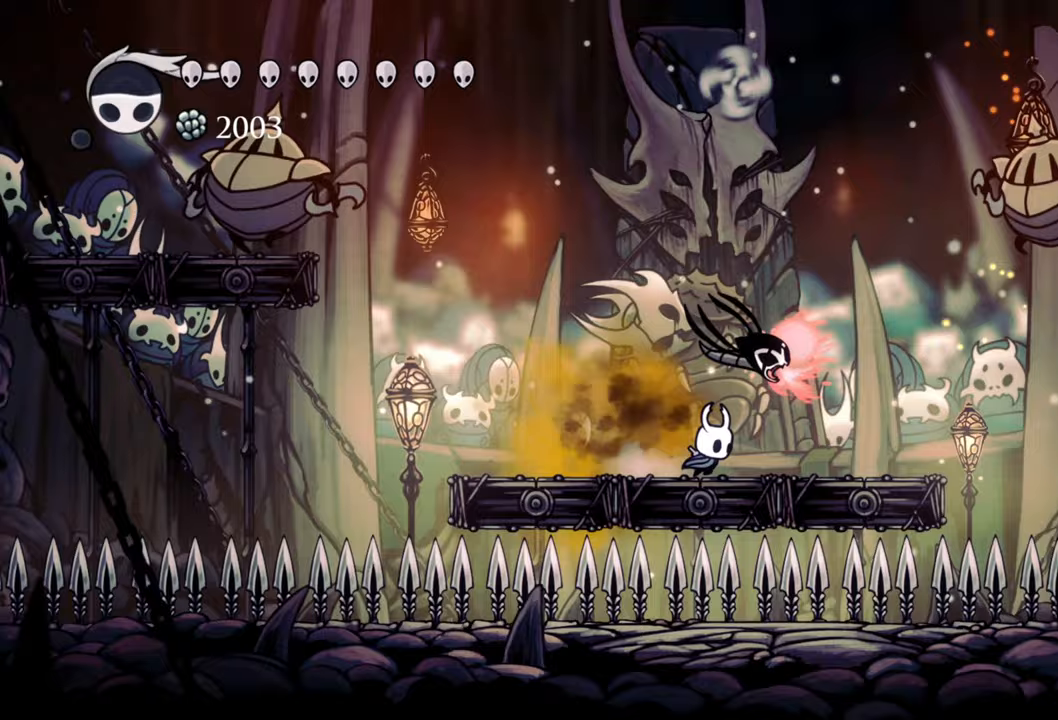
{"buttons": ["DPAD_LEFT"], "events": [[100, "DPAD_RIGHT", "up"], [300, "DPAD_LEFT", "down"]]}
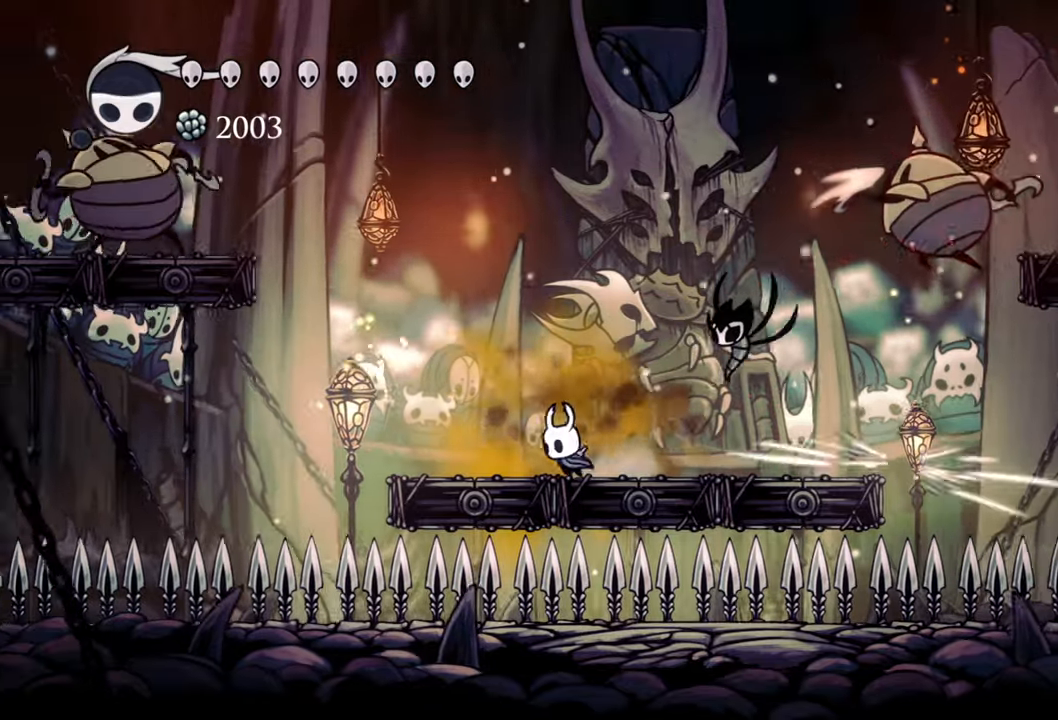
{"buttons": [], "events": [[40, "DPAD_LEFT", "up"]]}
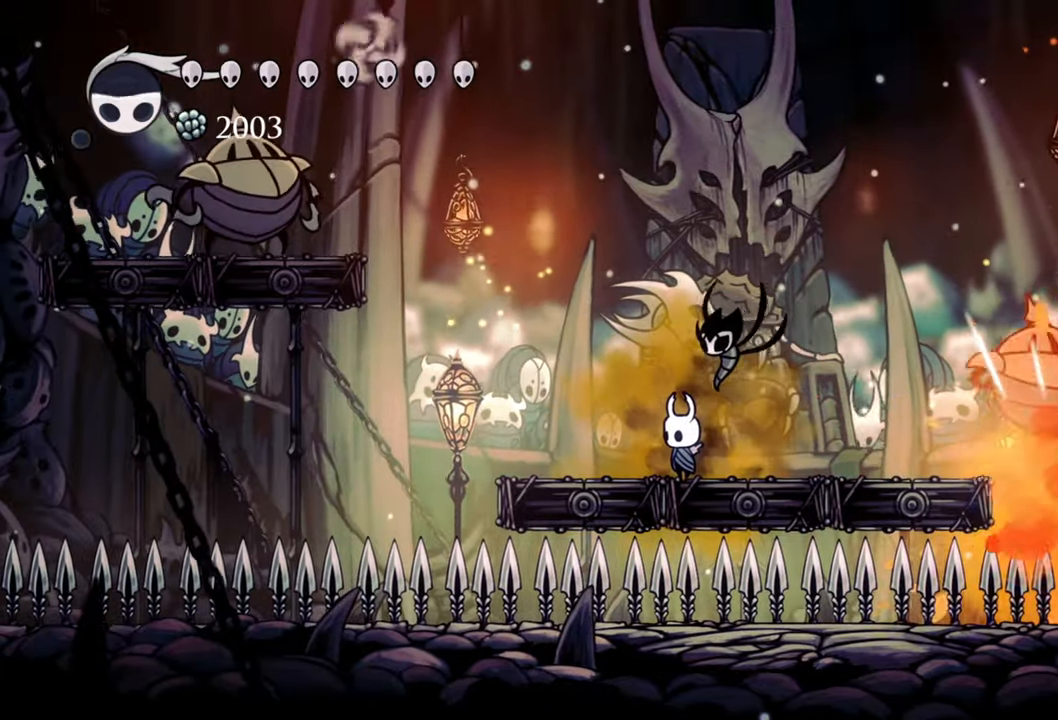
{"buttons": [], "events": [[120, "DPAD_RIGHT", "down"], [460, "DPAD_RIGHT", "up"]]}
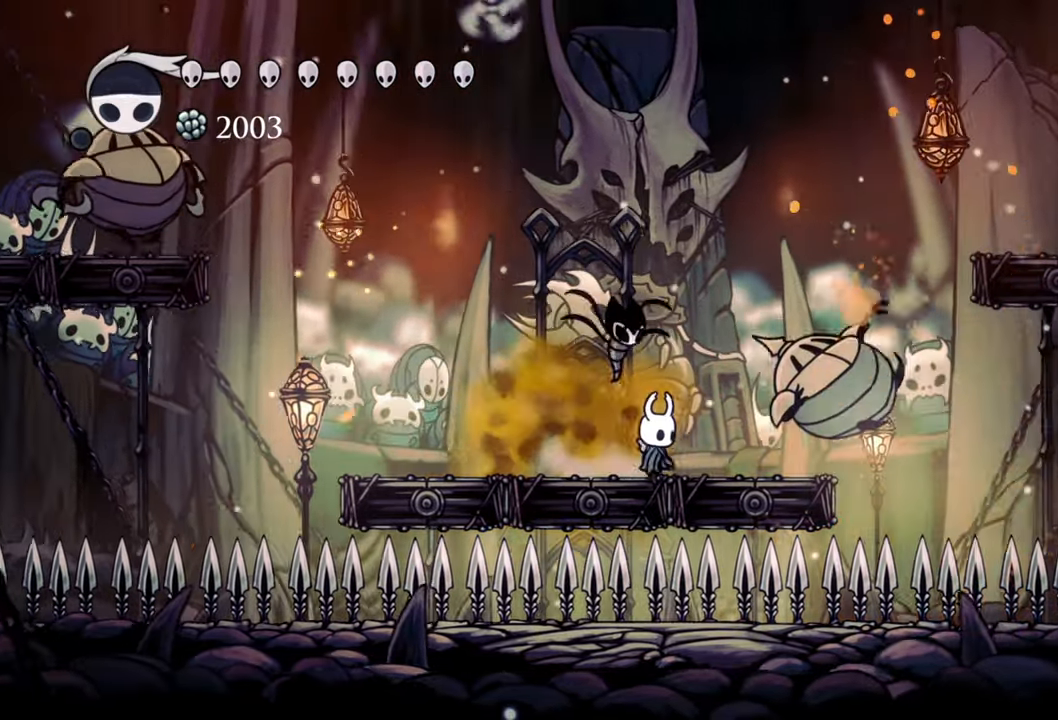
{"buttons": [], "events": []}
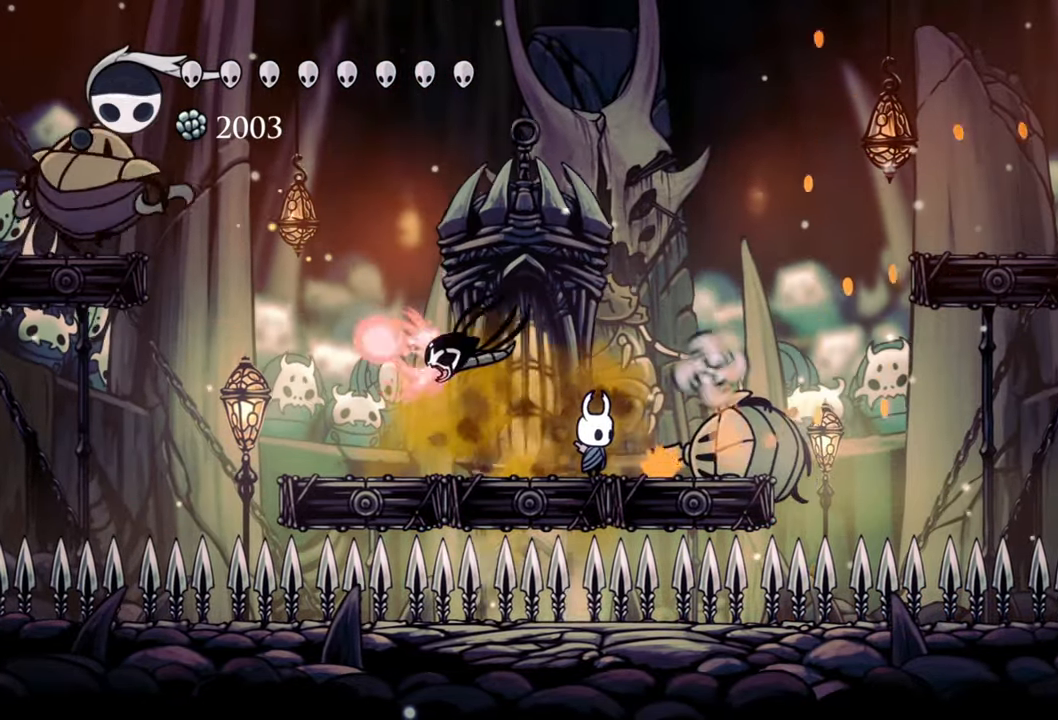
{"buttons": [], "events": [[340, "DPAD_RIGHT", "down"], [460, "DPAD_RIGHT", "up"]]}
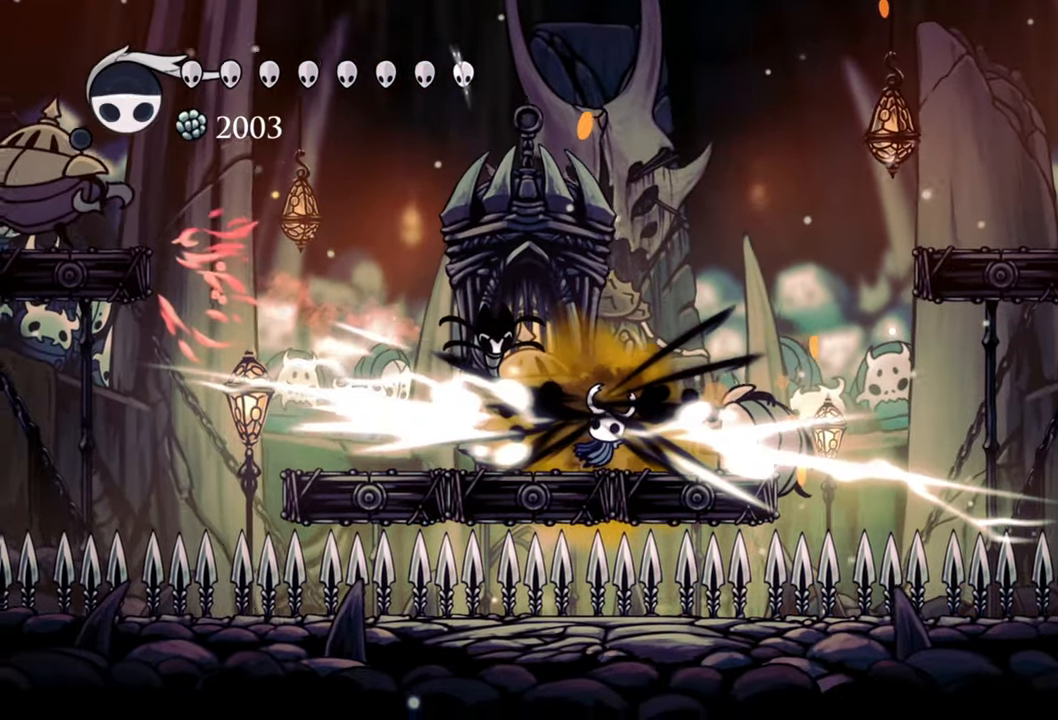
{"buttons": [], "events": []}
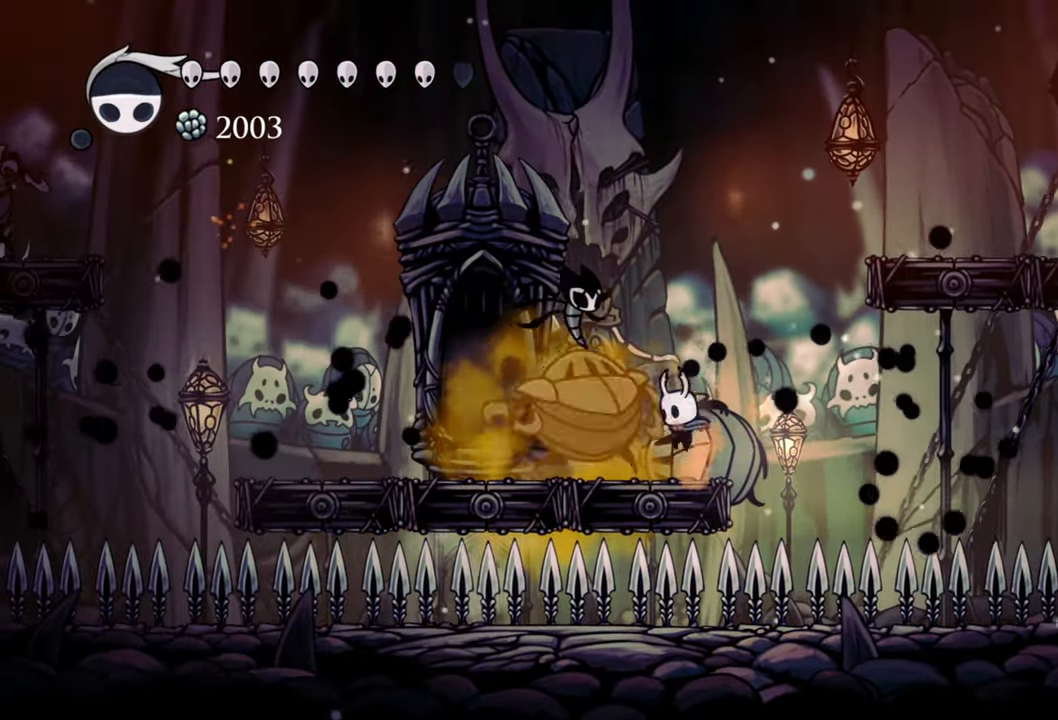
{"buttons": ["DPAD_RIGHT"], "events": [[180, "A", "down"], [400, "DPAD_RIGHT", "down"], [500, "A", "up"]]}
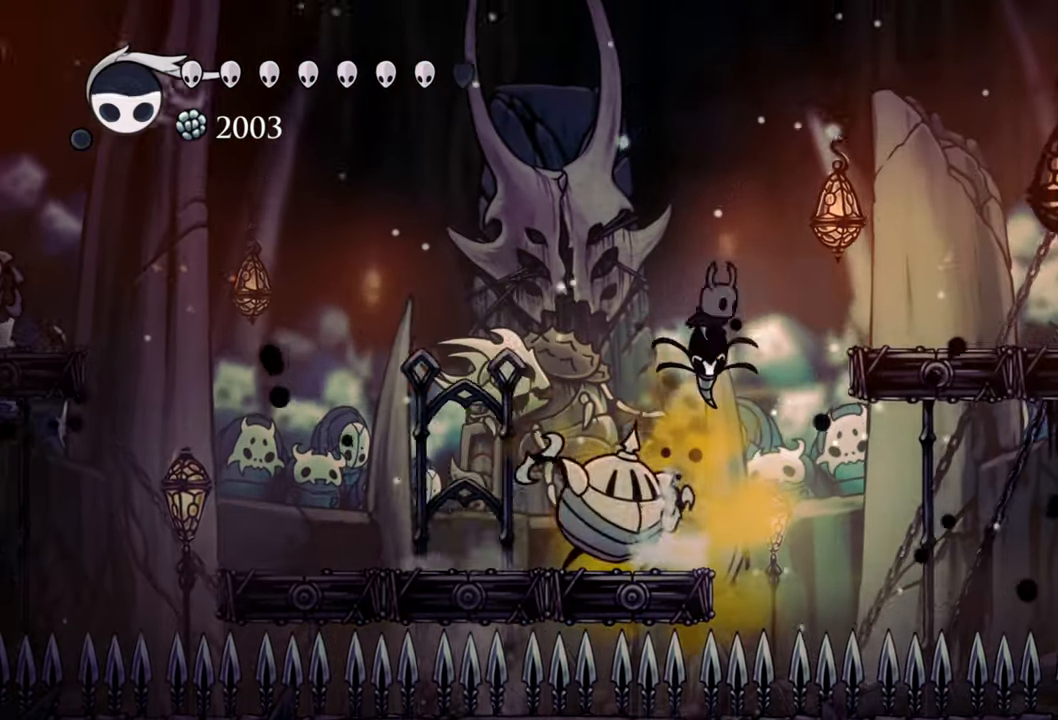
{"buttons": ["R2", "DPAD_RIGHT"], "events": [[80, "A", "down"], [320, "A", "up"], [360, "R2", "down"]]}
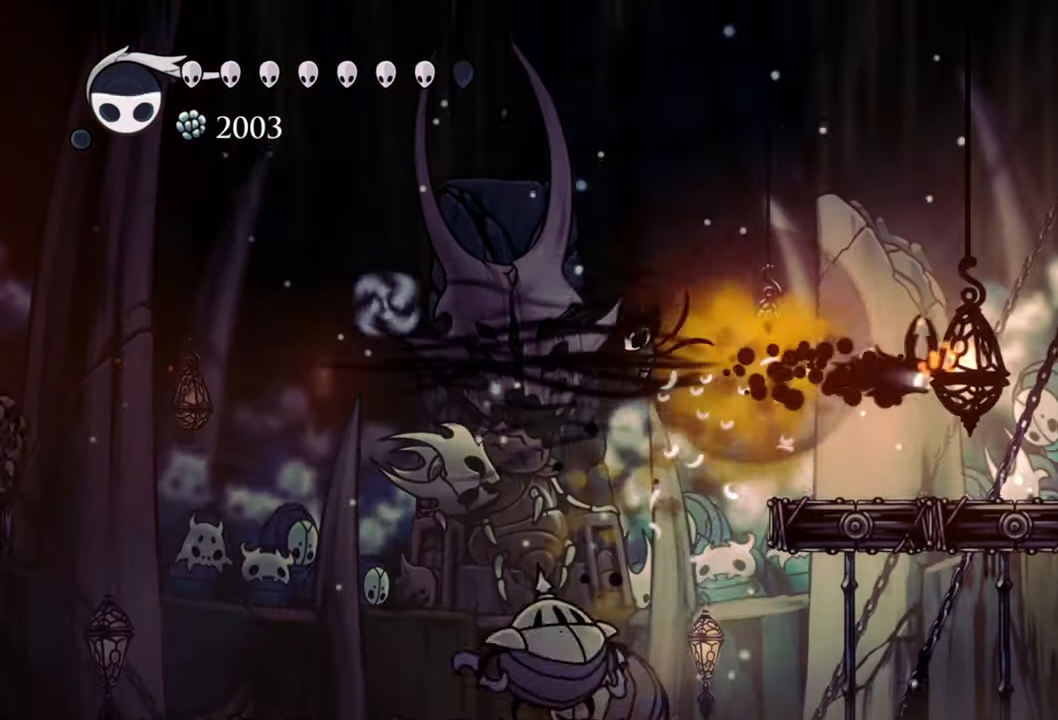
{"buttons": ["B"], "events": [[40, "R2", "up"], [180, "DPAD_RIGHT", "up"], [460, "B", "down"]]}